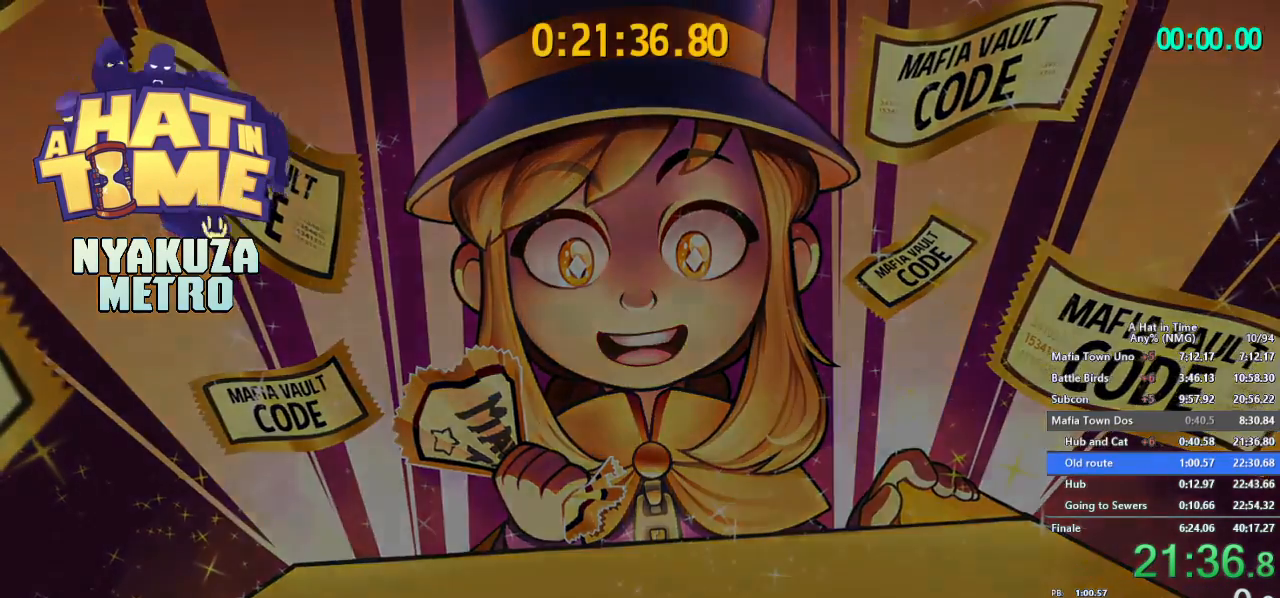
Gameplay with a controller (Nintendo layout); each line is a JSON object with the inputs held at the frame after it. "button_events" lists button changes between this image and that frame as [ms after this image, input, new state], when the widget could be followed in between (sticks are given only as held states). Not read: L1 L3 R3.
{"buttons": ["A"], "left_stick": "up", "right_stick": "center", "button_events": [[17, "A", "down"], [134, "A", "up"], [300, "A", "down"], [367, "L2", "down"], [384, "A", "up"], [467, "A", "down"], [467, "L2", "up"]]}
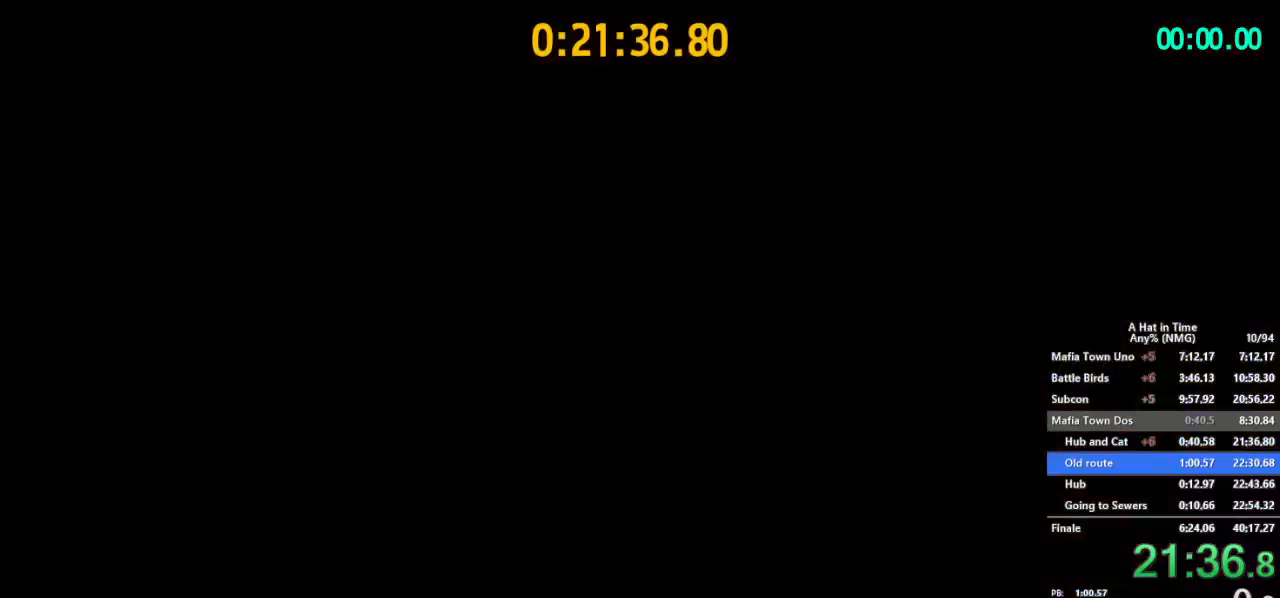
{"buttons": ["L2"], "left_stick": "up", "right_stick": "center", "button_events": [[83, "L2", "down"], [150, "L2", "up"], [234, "L2", "down"], [284, "A", "up"]]}
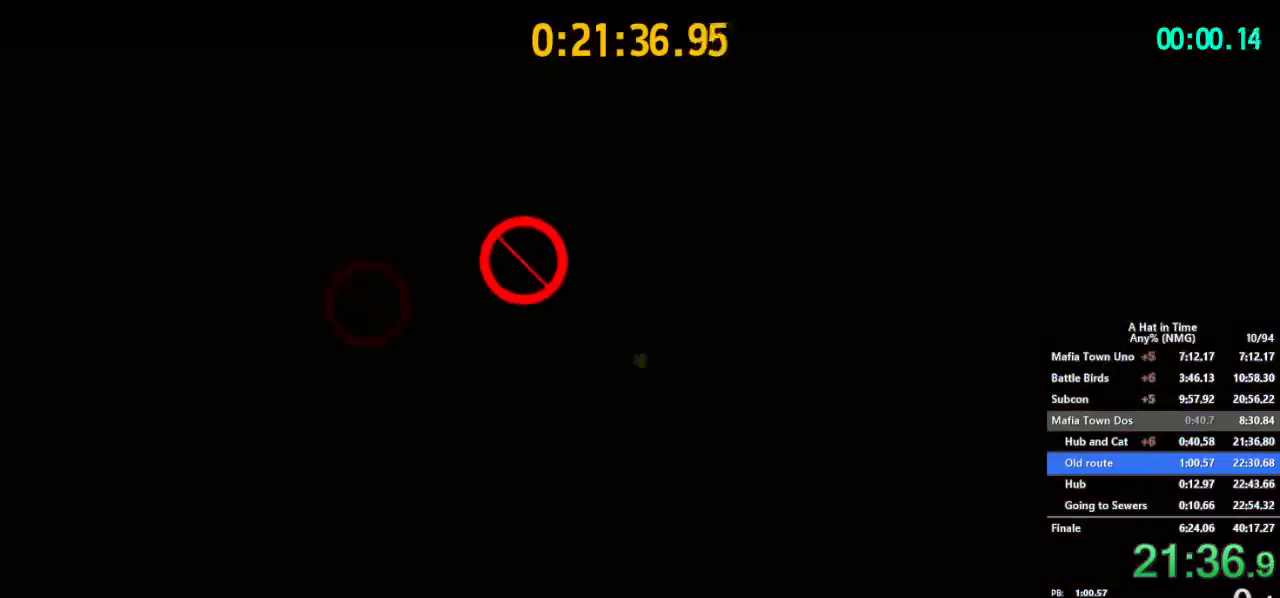
{"buttons": ["L2"], "left_stick": "up", "right_stick": "center"}
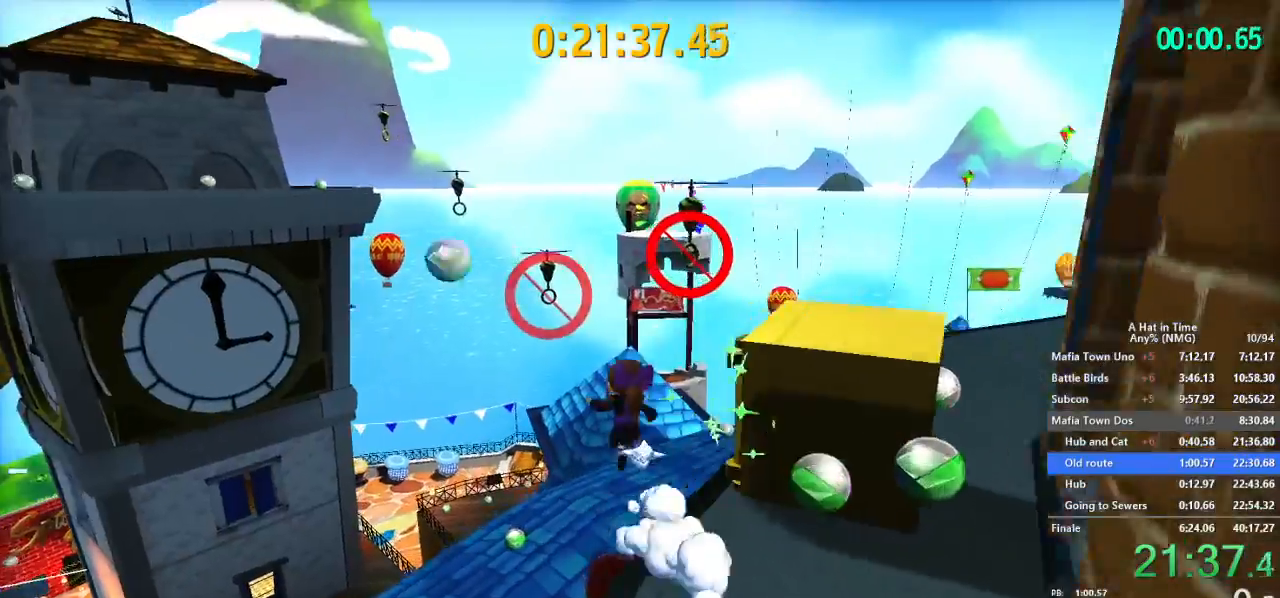
{"buttons": ["L2"], "left_stick": "up", "right_stick": "center"}
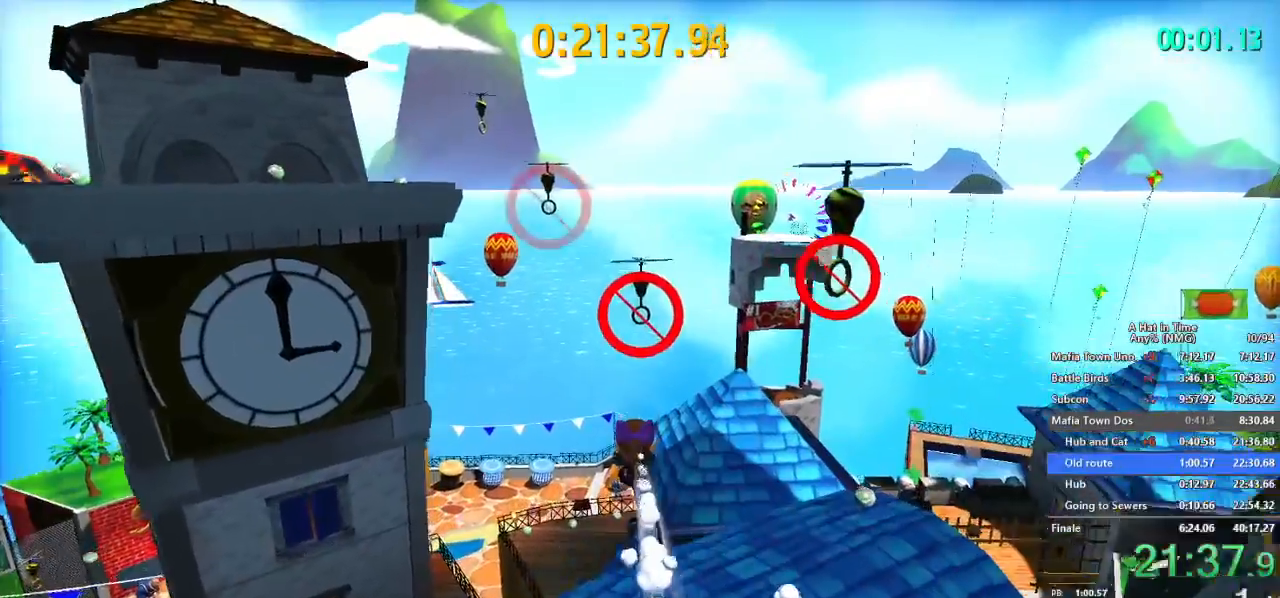
{"buttons": ["L2"], "left_stick": "up", "right_stick": "center", "button_events": []}
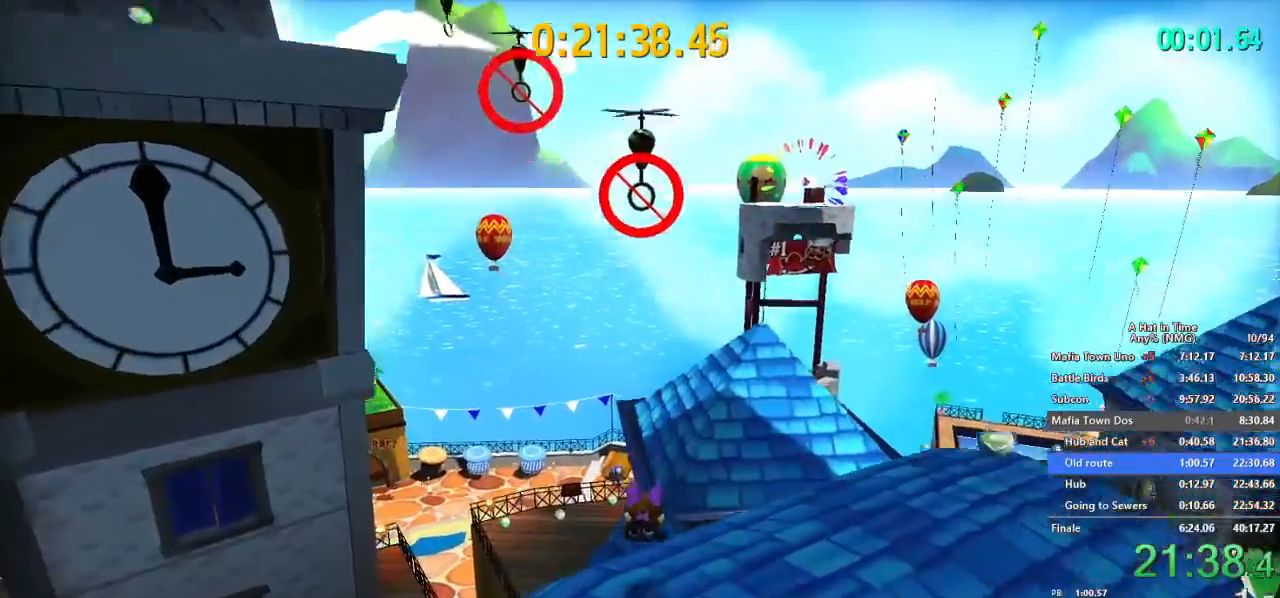
{"buttons": ["L2"], "left_stick": "up", "right_stick": "center", "button_events": []}
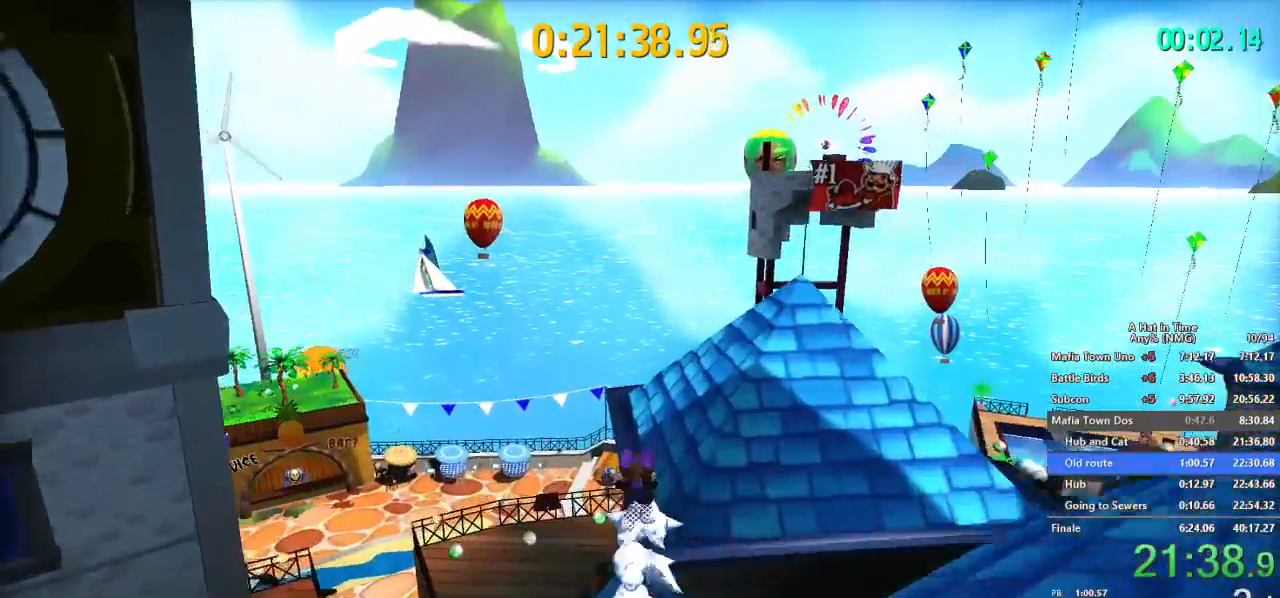
{"buttons": ["L2"], "left_stick": "up", "right_stick": "center", "button_events": []}
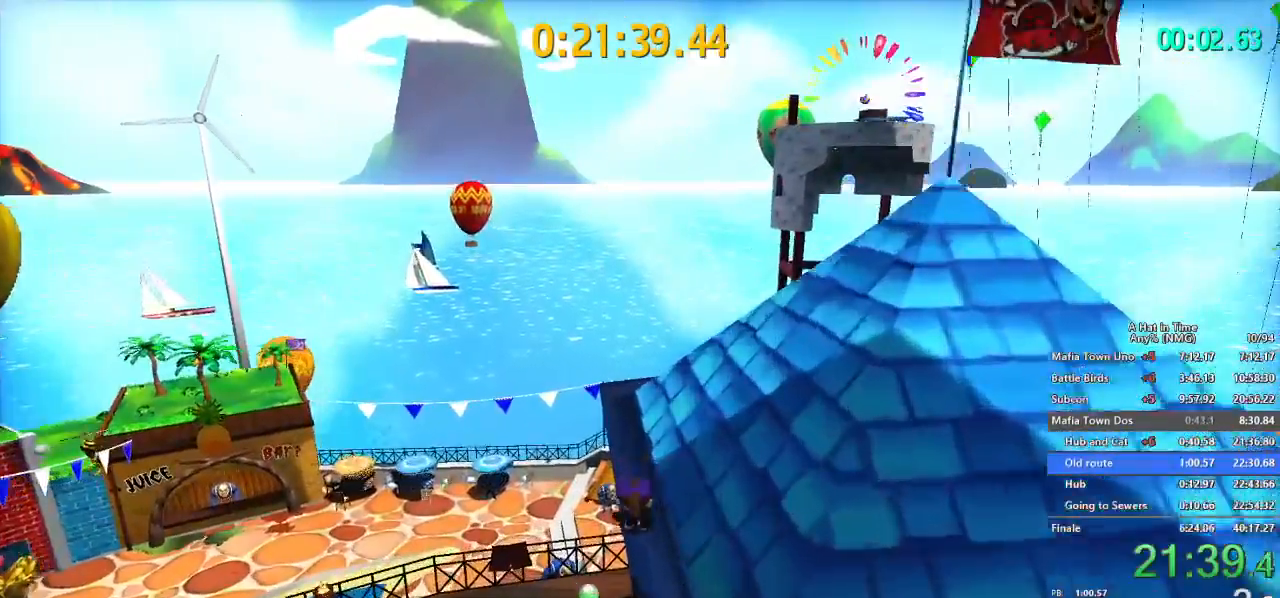
{"buttons": ["L2"], "left_stick": "up-right", "right_stick": "center"}
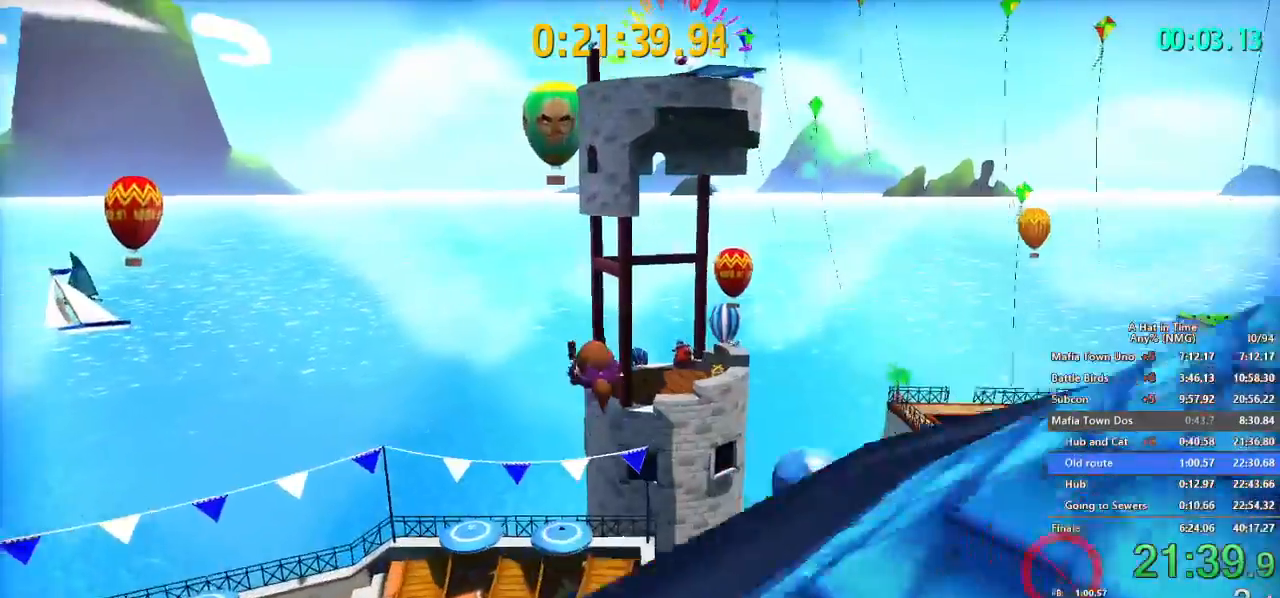
{"buttons": ["L2"], "left_stick": "up-right", "right_stick": "right", "button_events": []}
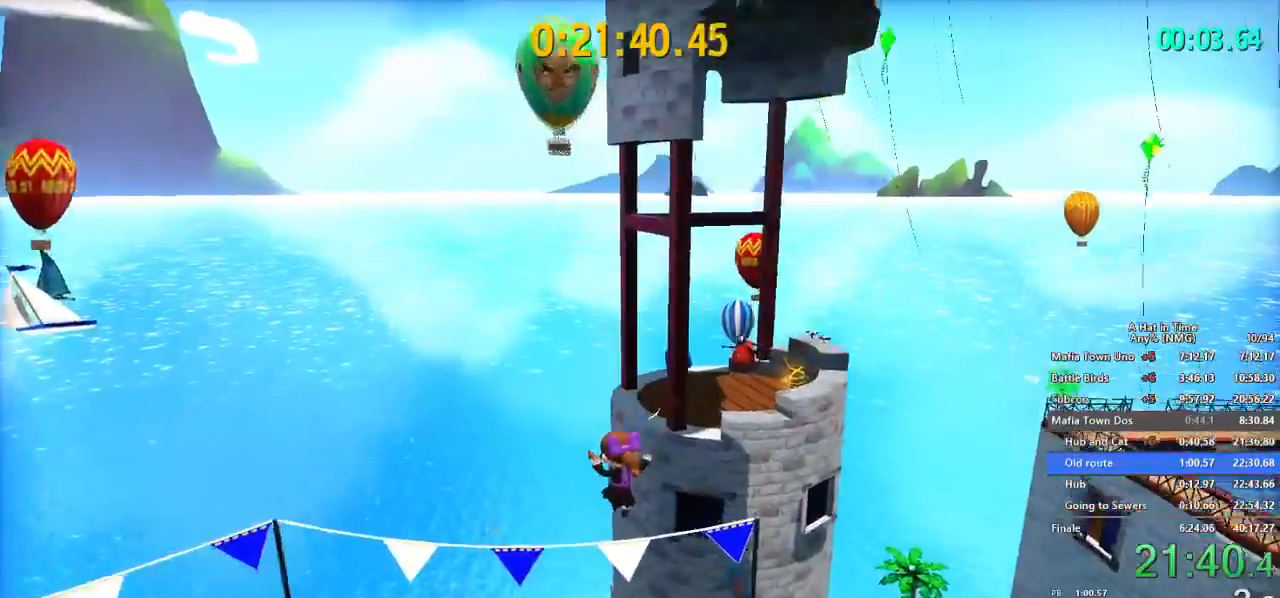
{"buttons": ["B", "L2"], "left_stick": "up-right", "right_stick": "center", "button_events": [[450, "B", "down"]]}
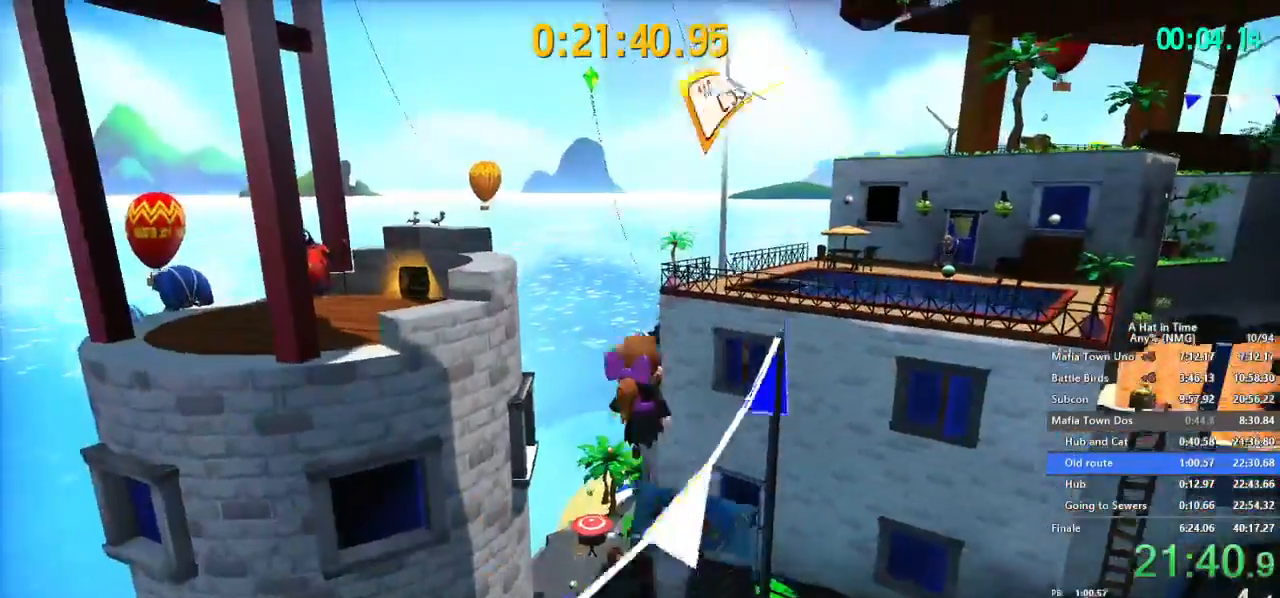
{"buttons": ["L2"], "left_stick": "up-right", "right_stick": "right", "button_events": [[167, "B", "up"]]}
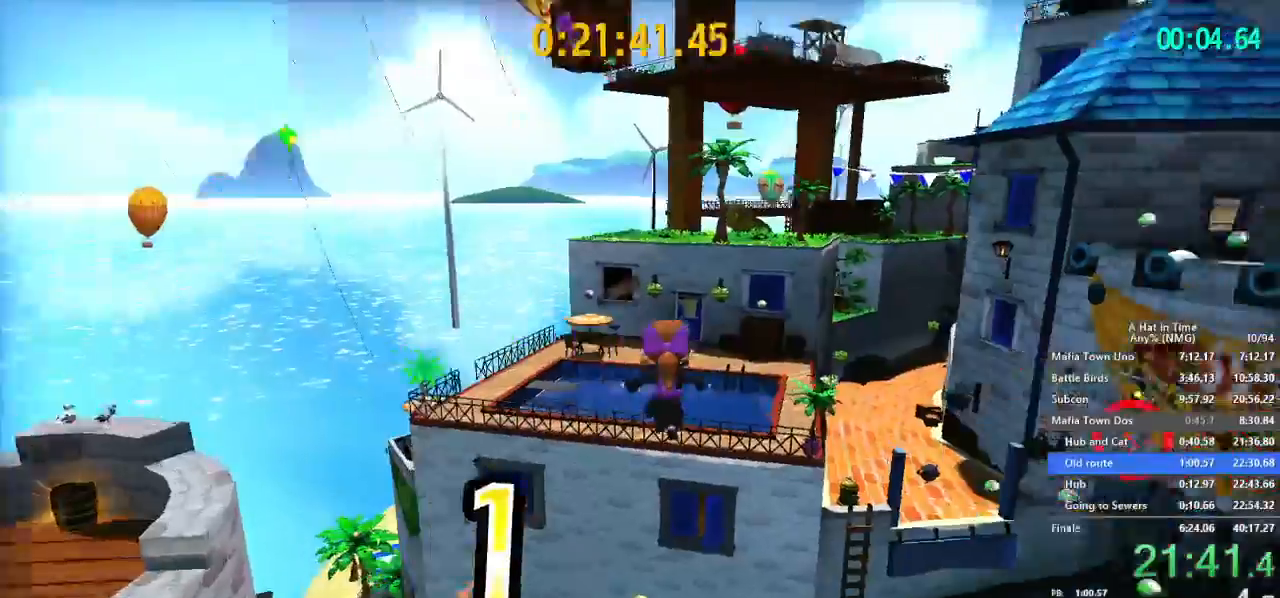
{"buttons": ["B", "L2"], "left_stick": "up", "right_stick": "center", "button_events": [[467, "B", "down"]]}
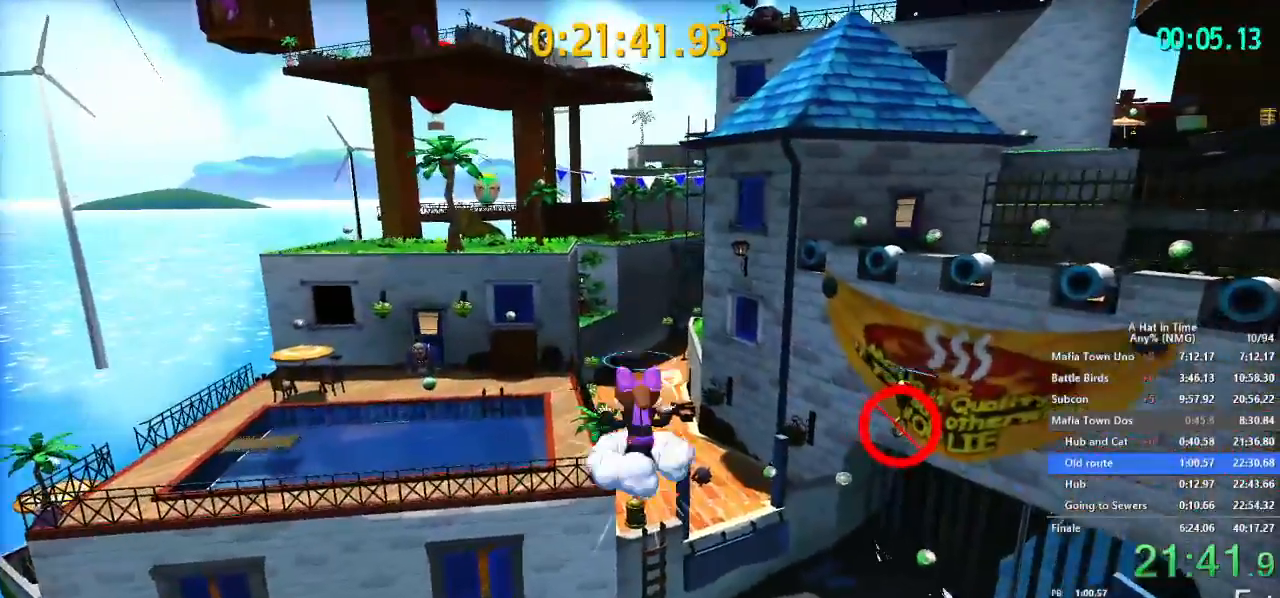
{"buttons": ["L2"], "left_stick": "up", "right_stick": "center", "button_events": [[166, "B", "up"]]}
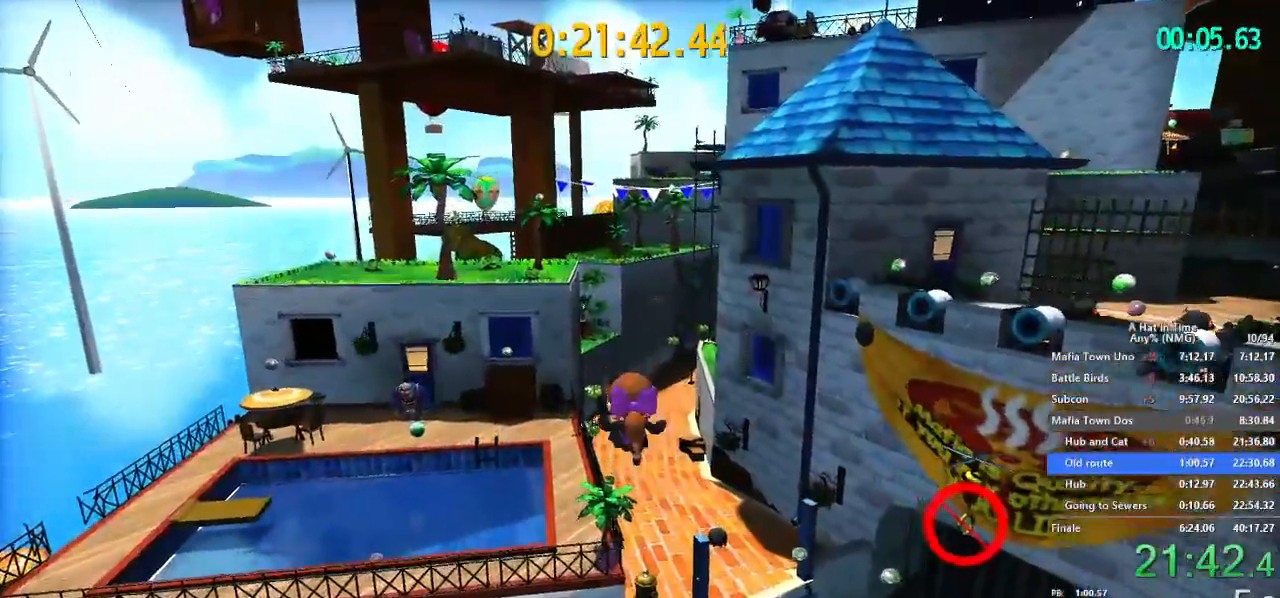
{"buttons": ["L2"], "left_stick": "up", "right_stick": "center", "button_events": [[117, "R2", "down"], [250, "R2", "up"]]}
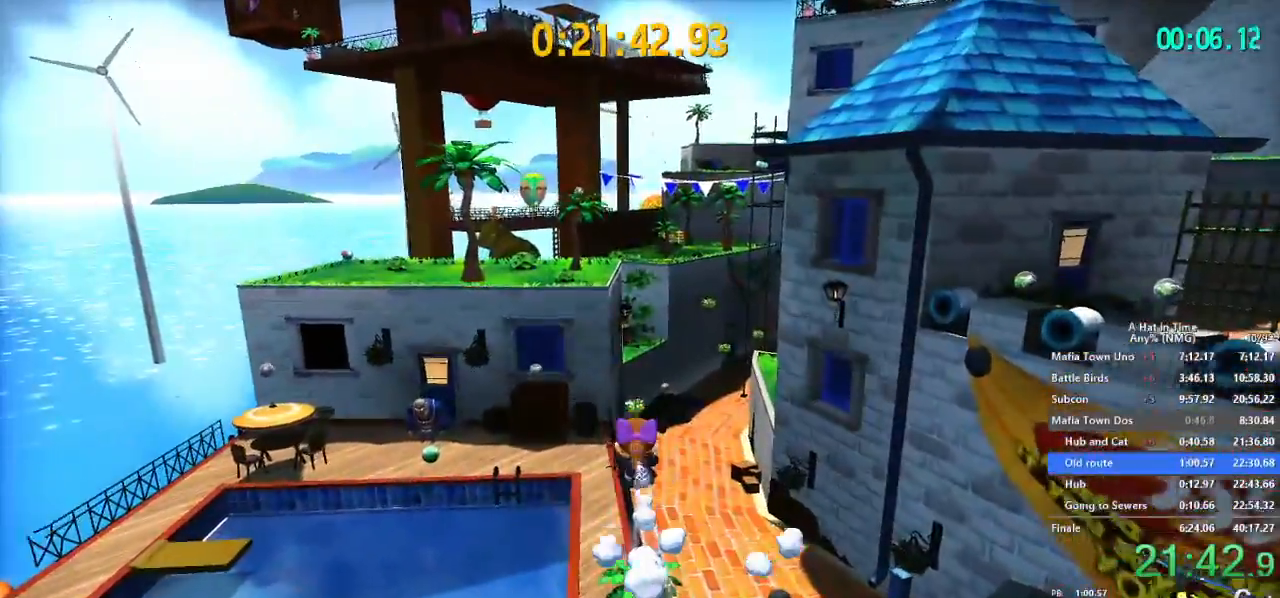
{"buttons": ["L2"], "left_stick": "up", "right_stick": "center"}
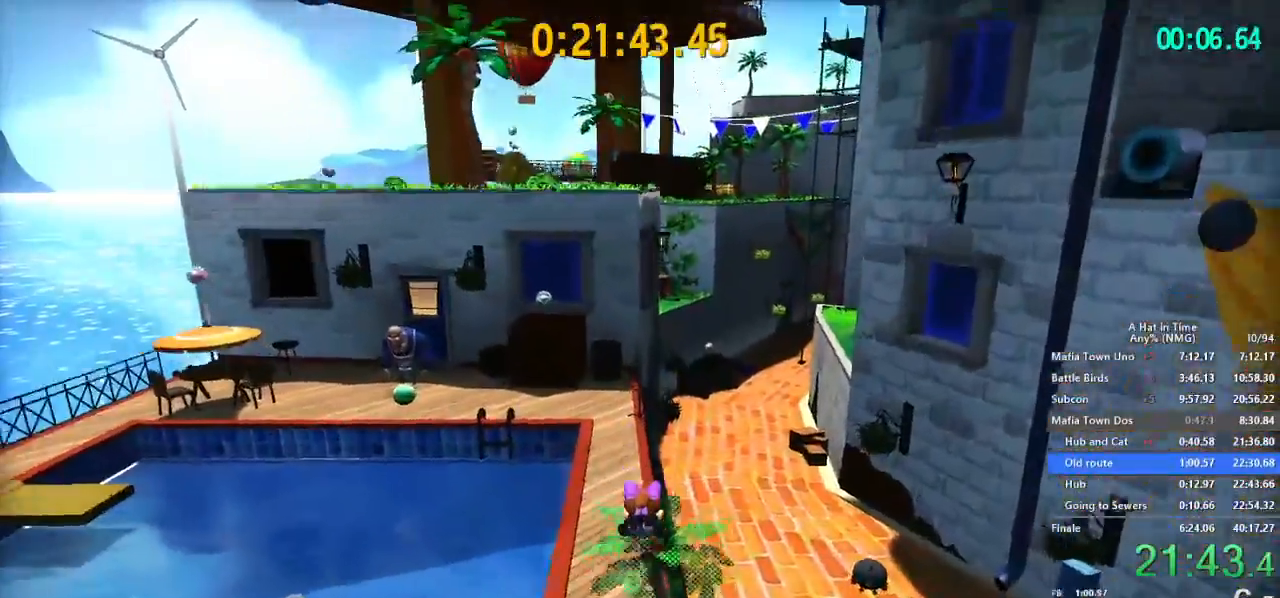
{"buttons": ["L2"], "left_stick": "up", "right_stick": "center", "button_events": [[67, "R2", "down"], [200, "R2", "up"]]}
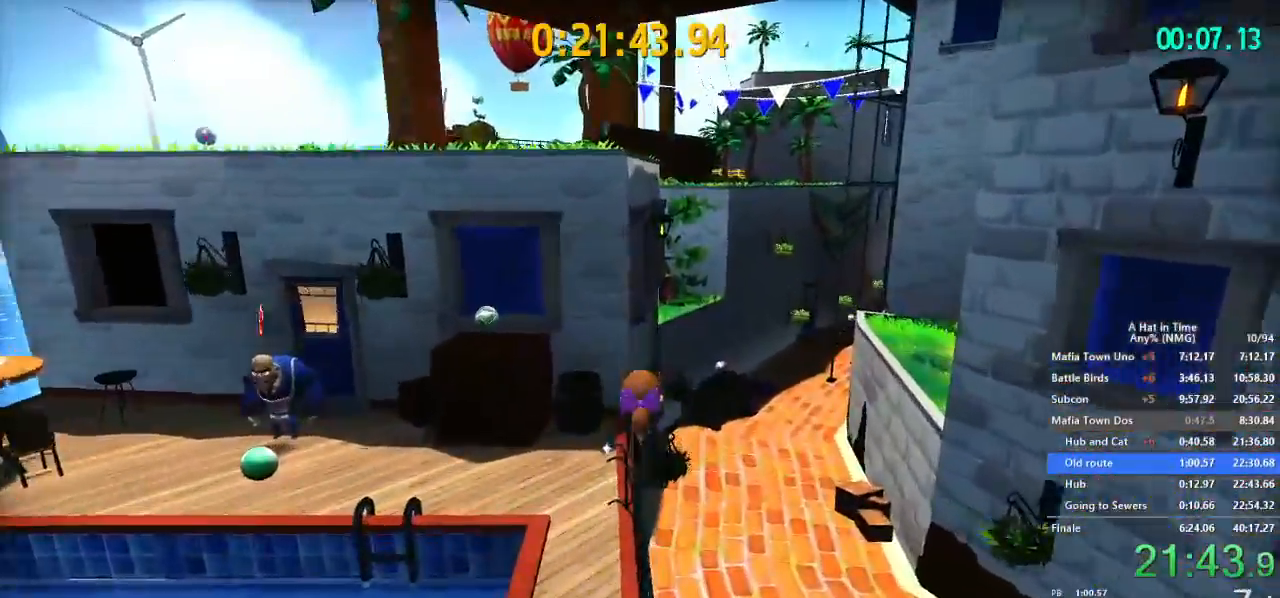
{"buttons": ["L2"], "left_stick": "up-left", "right_stick": "center", "button_events": [[316, "B", "down"], [383, "B", "up"], [450, "B", "down"], [500, "B", "up"]]}
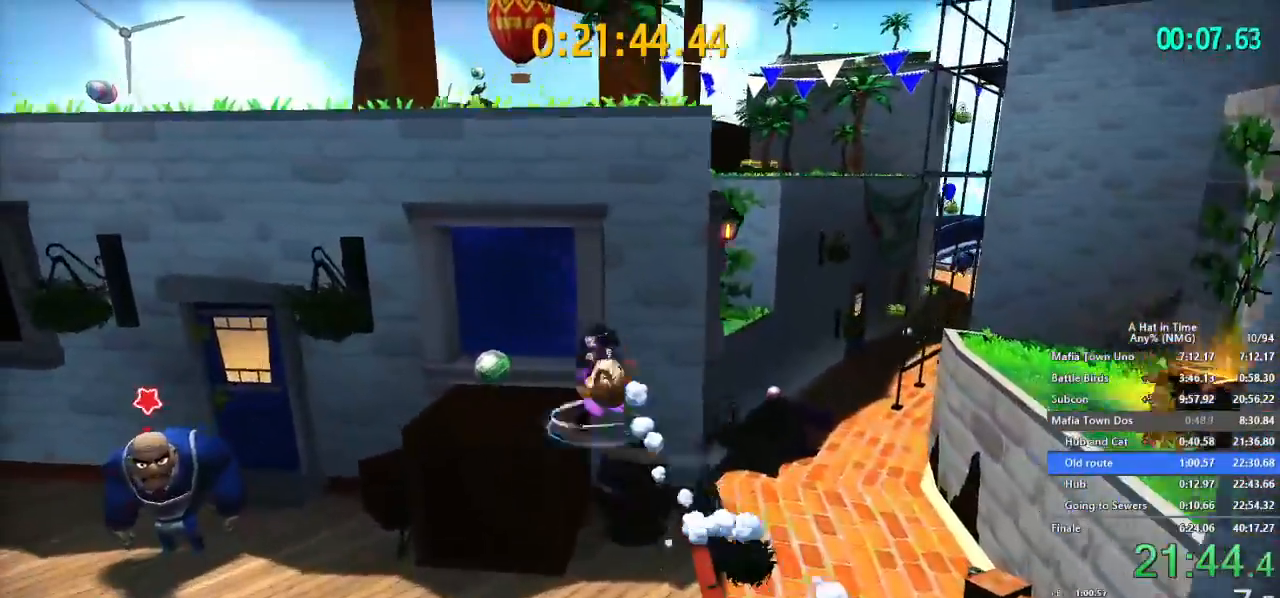
{"buttons": ["L2"], "left_stick": "up", "right_stick": "center", "button_events": [[50, "B", "down"], [167, "B", "up"]]}
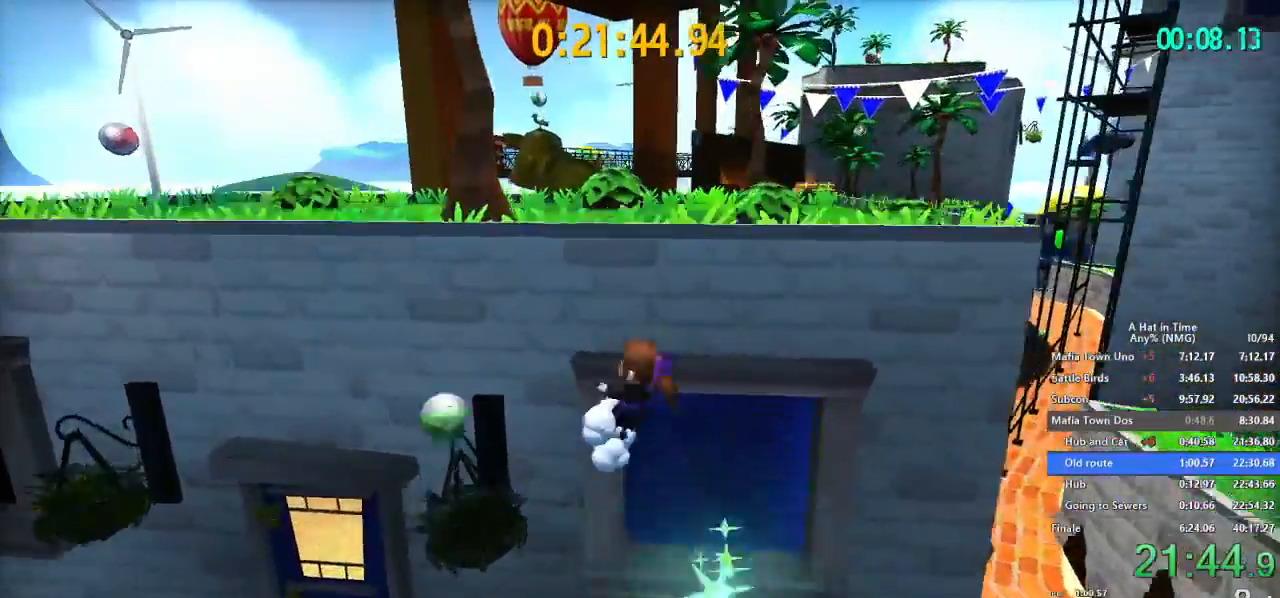
{"buttons": ["L2"], "left_stick": "up-left", "right_stick": "center", "button_events": []}
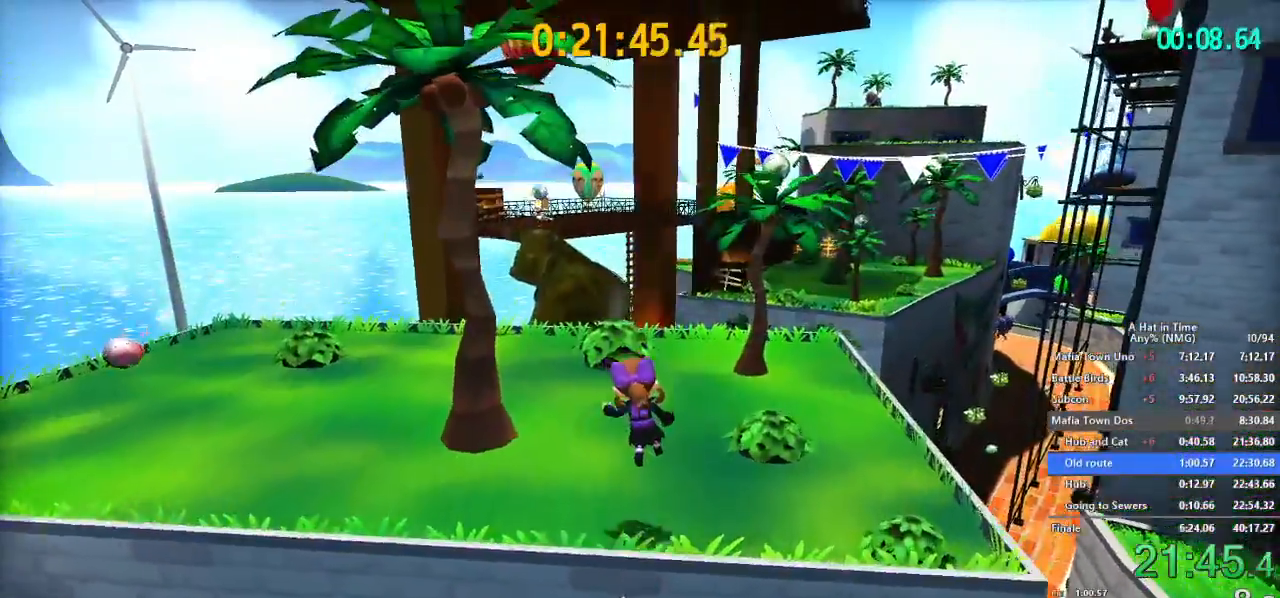
{"buttons": ["L2"], "left_stick": "up", "right_stick": "center", "button_events": []}
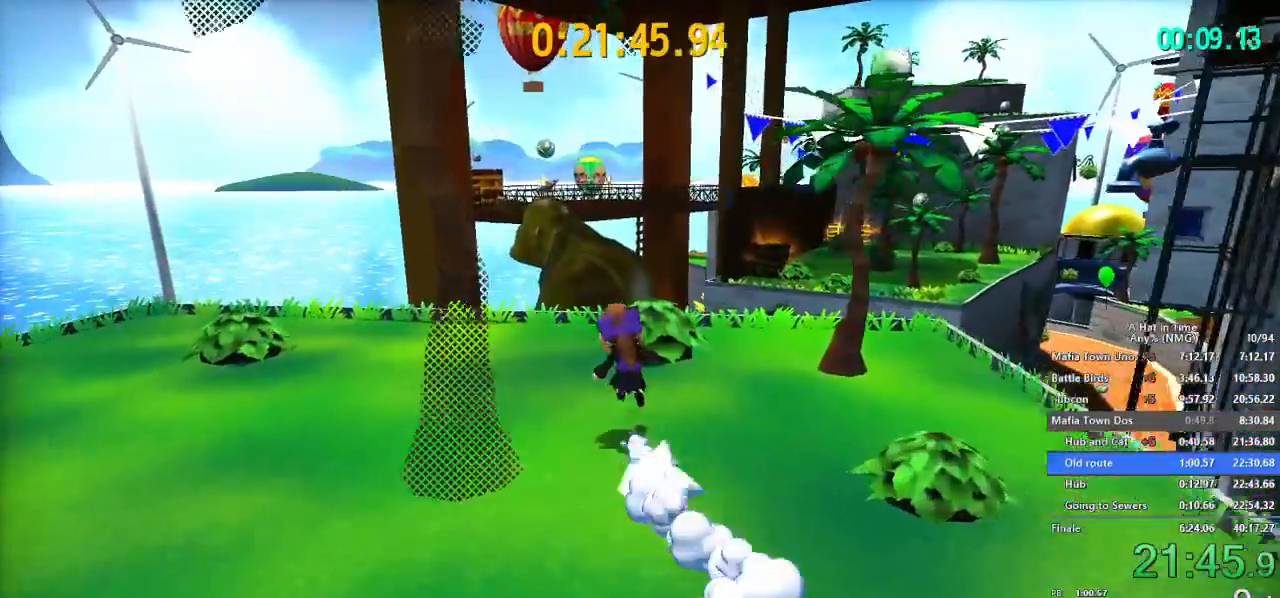
{"buttons": ["L2"], "left_stick": "up", "right_stick": "center", "button_events": [[100, "B", "down"], [233, "B", "up"]]}
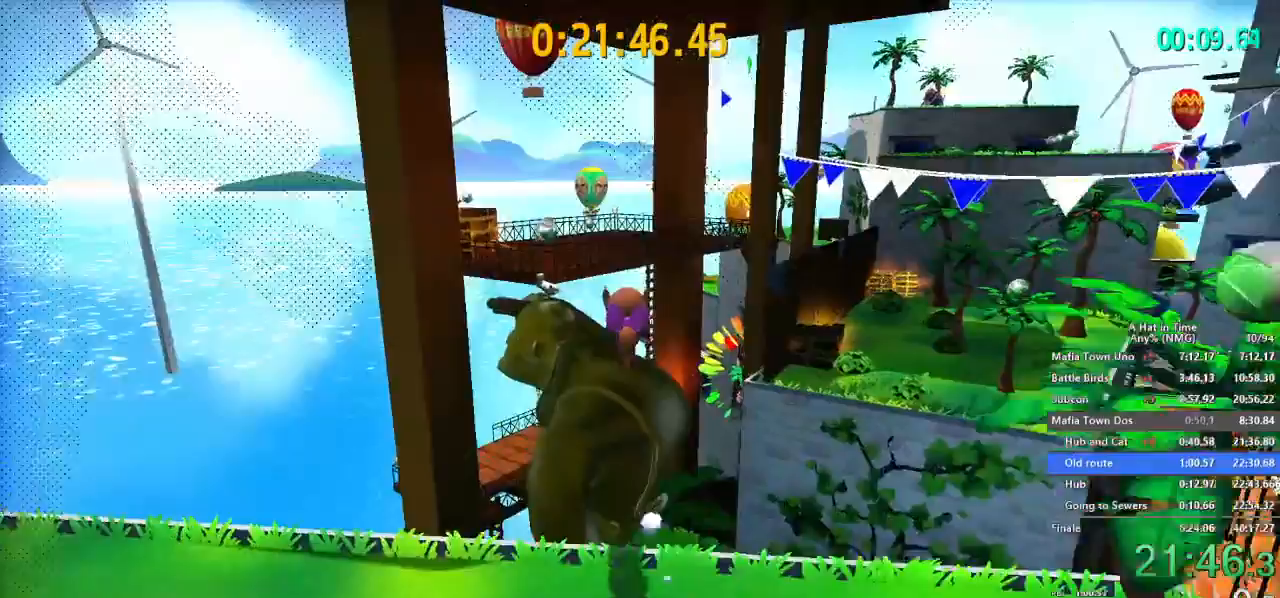
{"buttons": ["L2"], "left_stick": "up-right", "right_stick": "center", "button_events": [[117, "R2", "down"], [234, "R2", "up"]]}